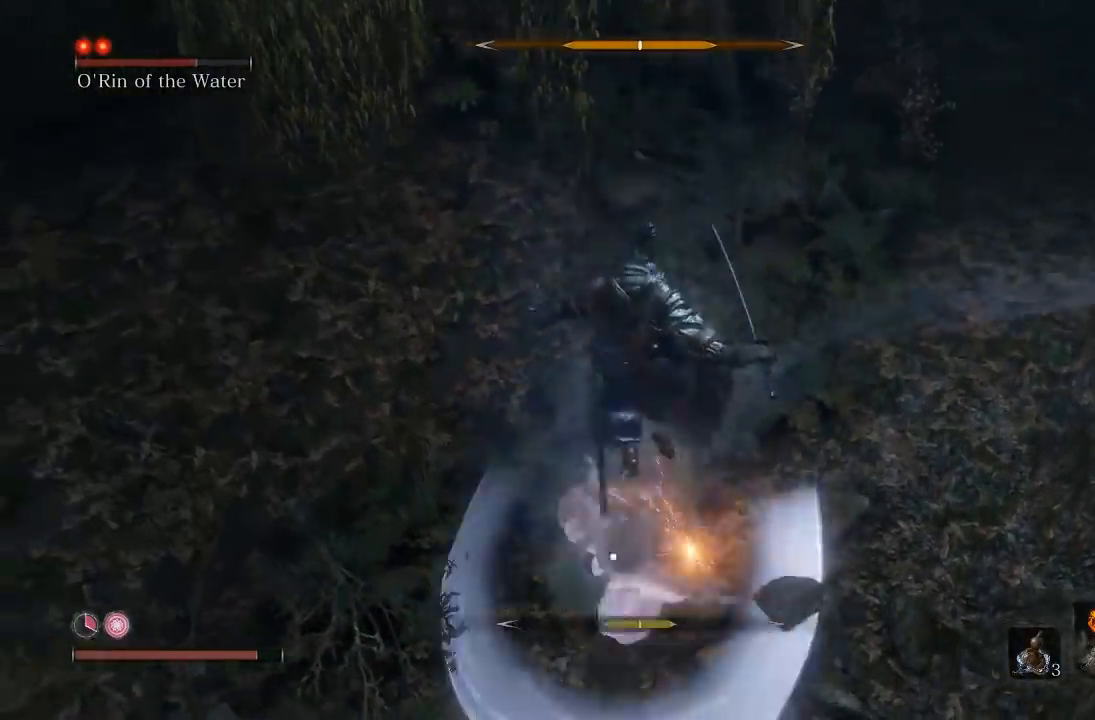
Gameplay with a controller (Xbox layout); each line is a JSON object with the inputs held at the frame after it (dt_ms = milliseconds from this image to that frame). "events" lists button and stick changes between this image and that frame as [ms after this image, input, new state], when the widget could be followed in between. Not read: L2 R2 right_stick.
{"dt_ms": 500, "buttons": [], "left_stick": "center", "events": [[100, "A", "up"], [183, "A", "down"], [267, "A", "up"], [367, "A", "down"], [450, "A", "up"]]}
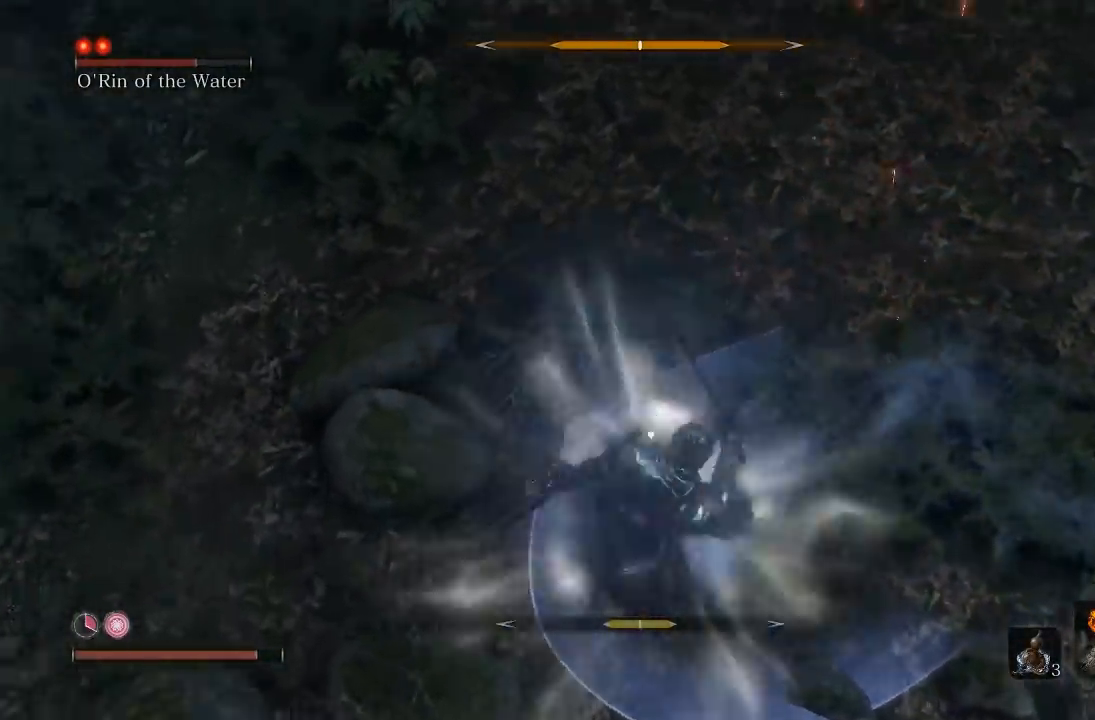
{"dt_ms": 500, "buttons": [], "left_stick": "up", "events": [[33, "A", "down"], [117, "A", "up"], [267, "left_stick", "up"]]}
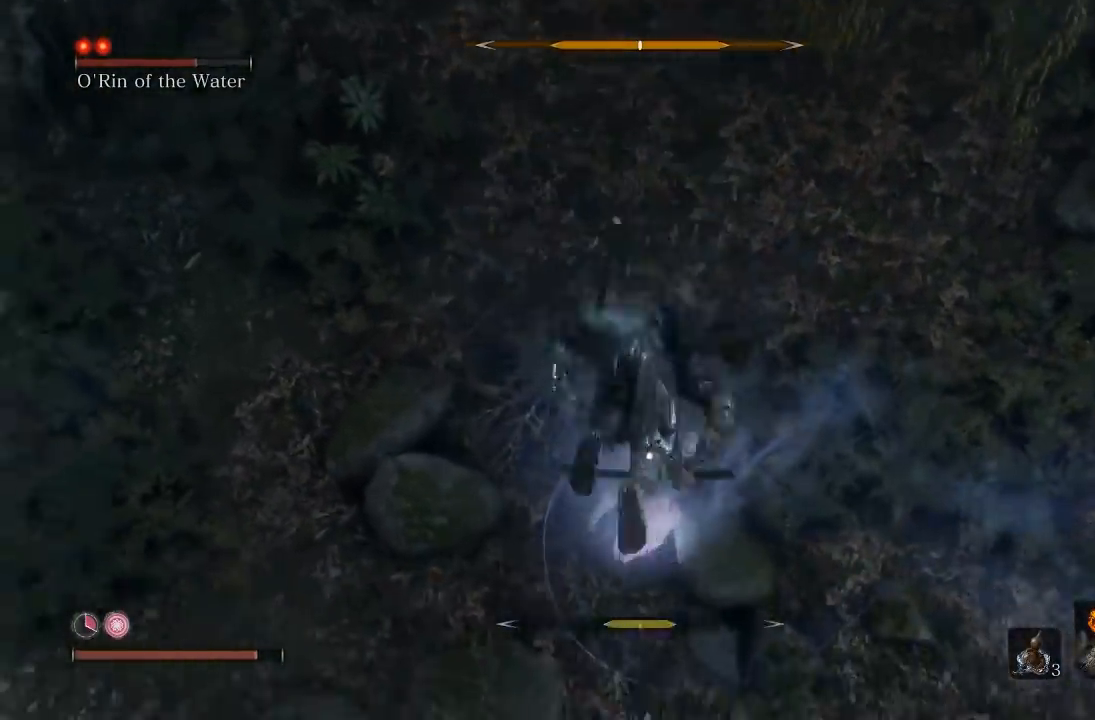
{"dt_ms": 500, "buttons": ["R1"], "left_stick": "up", "events": [[100, "R1", "down"], [217, "R1", "up"], [300, "R1", "down"], [417, "R1", "up"], [483, "R1", "down"]]}
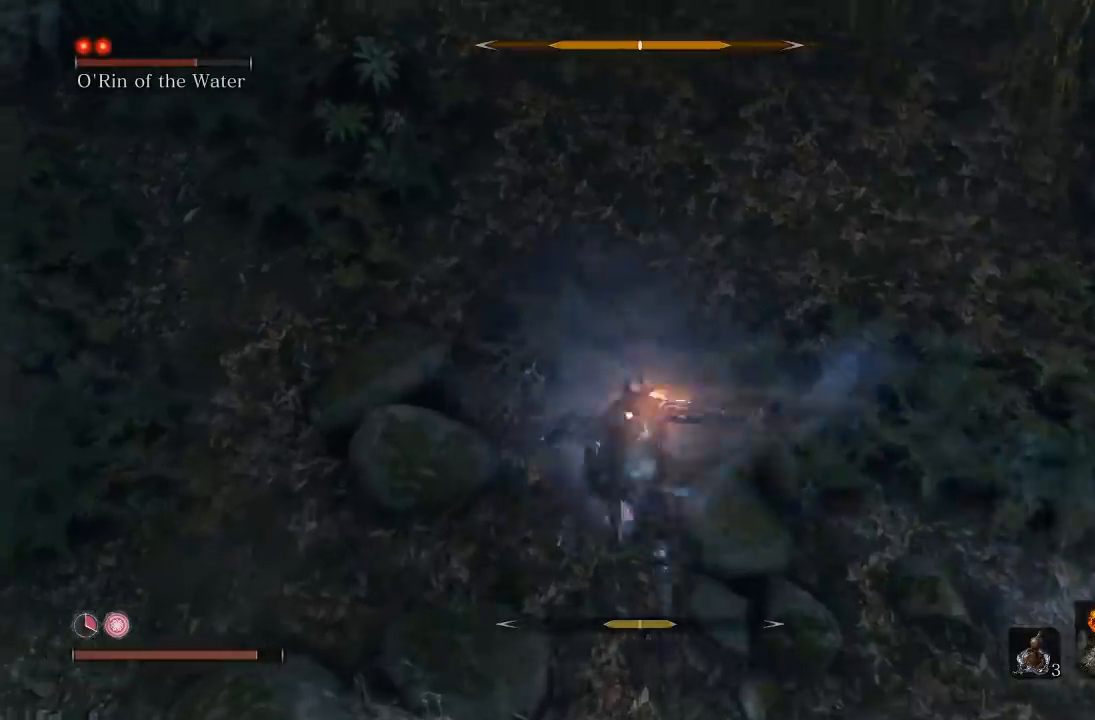
{"dt_ms": 500, "buttons": [], "left_stick": "right", "events": [[117, "R1", "up"], [250, "left_stick", "up-right"], [450, "left_stick", "right"]]}
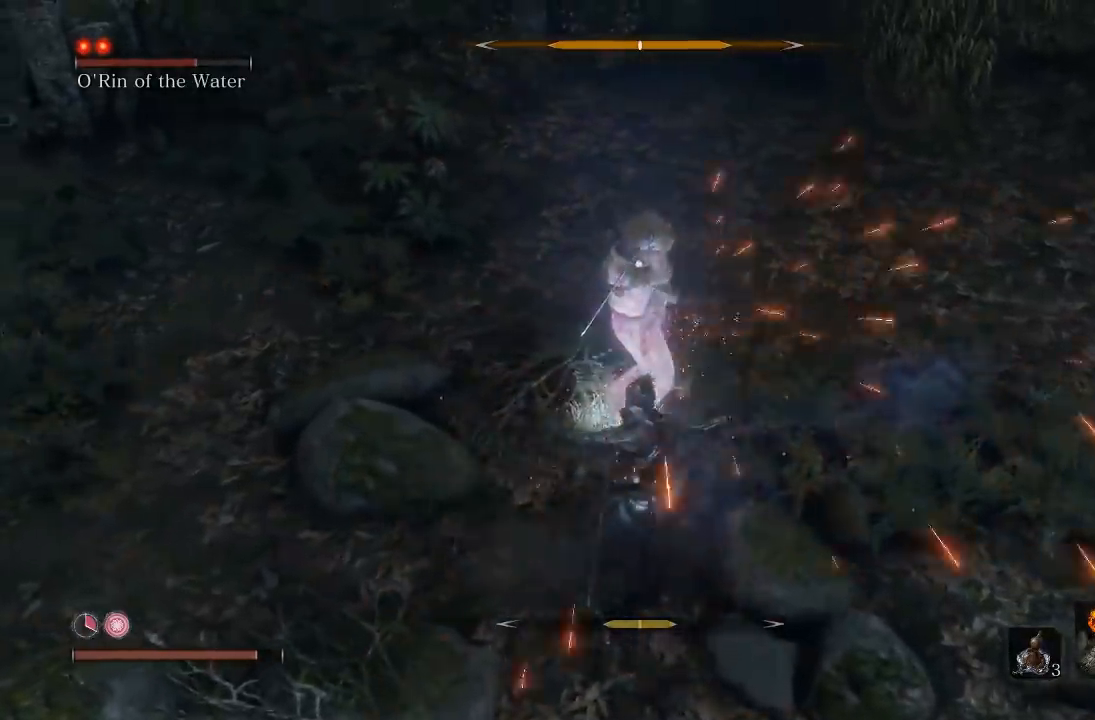
{"dt_ms": 500, "buttons": [], "left_stick": "up-right", "events": [[67, "left_stick", "down-right"], [467, "left_stick", "up-right"]]}
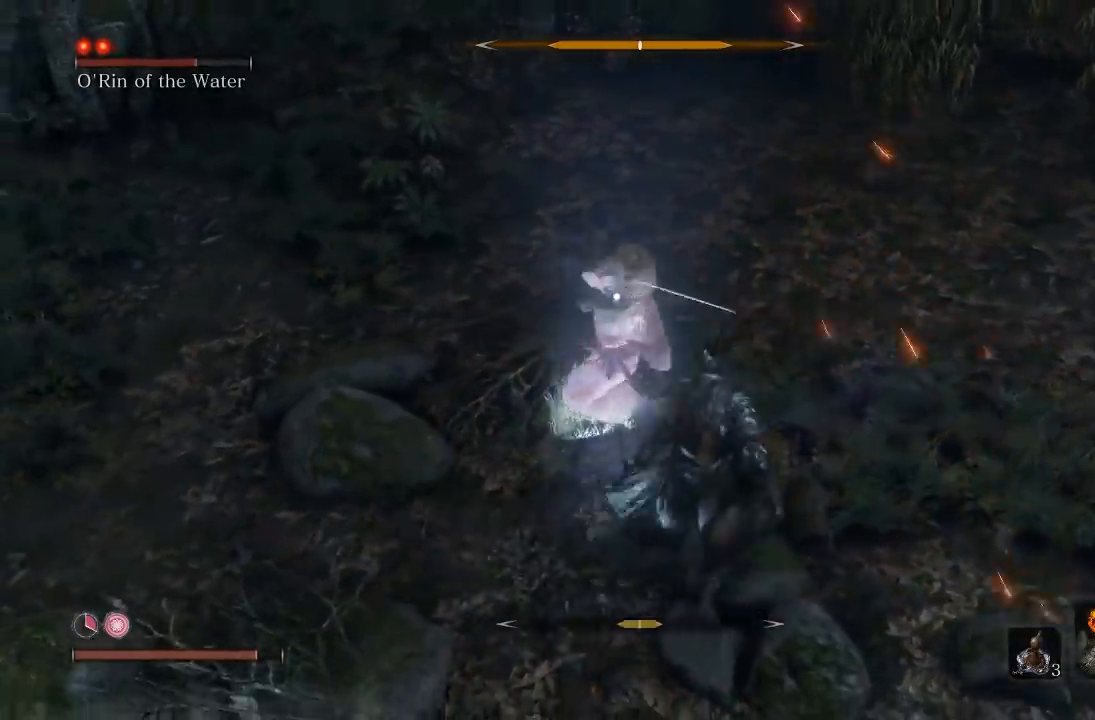
{"dt_ms": 500, "buttons": [], "left_stick": "center", "events": [[67, "left_stick", "down-left"], [150, "L1", "down"], [267, "L1", "up"], [333, "left_stick", "left"], [467, "left_stick", "center"]]}
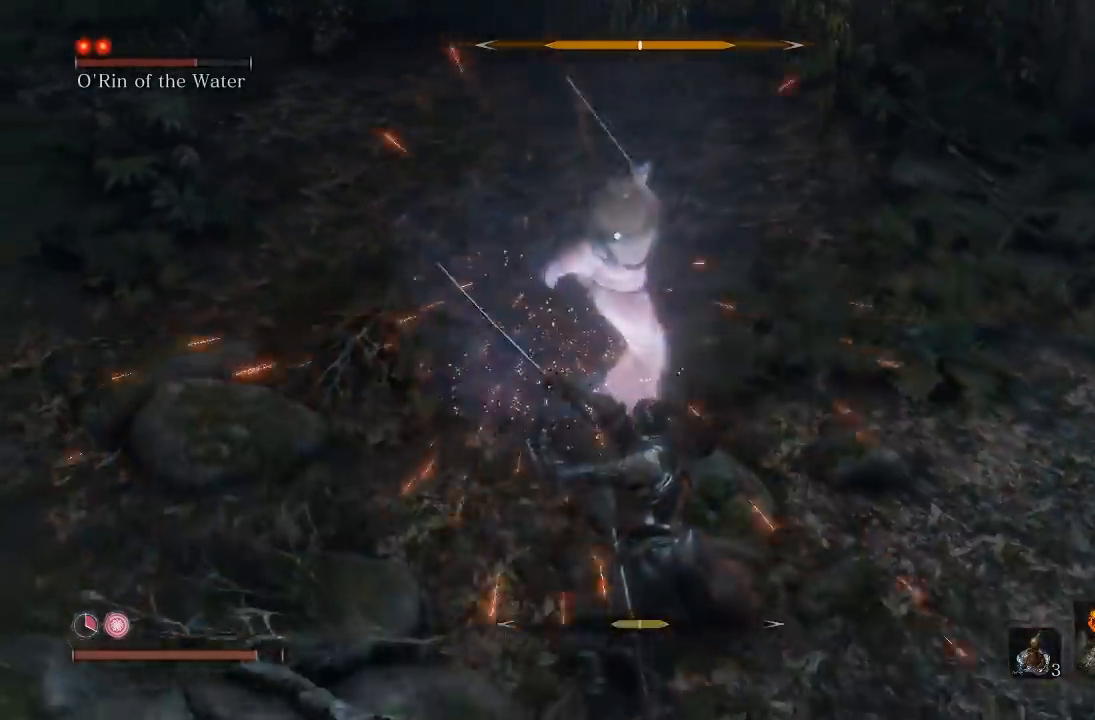
{"dt_ms": 500, "buttons": [], "left_stick": "center", "events": [[200, "L1", "down"], [350, "L1", "up"]]}
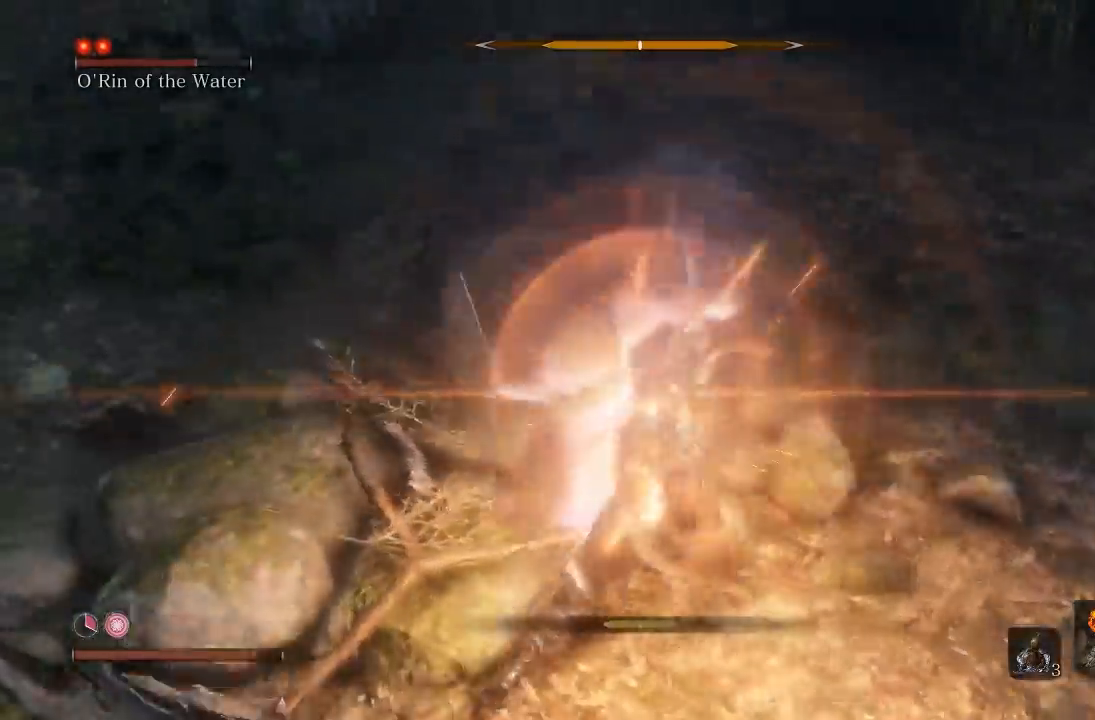
{"dt_ms": 500, "buttons": [], "left_stick": "center", "events": [[50, "L1", "down"], [133, "L1", "up"]]}
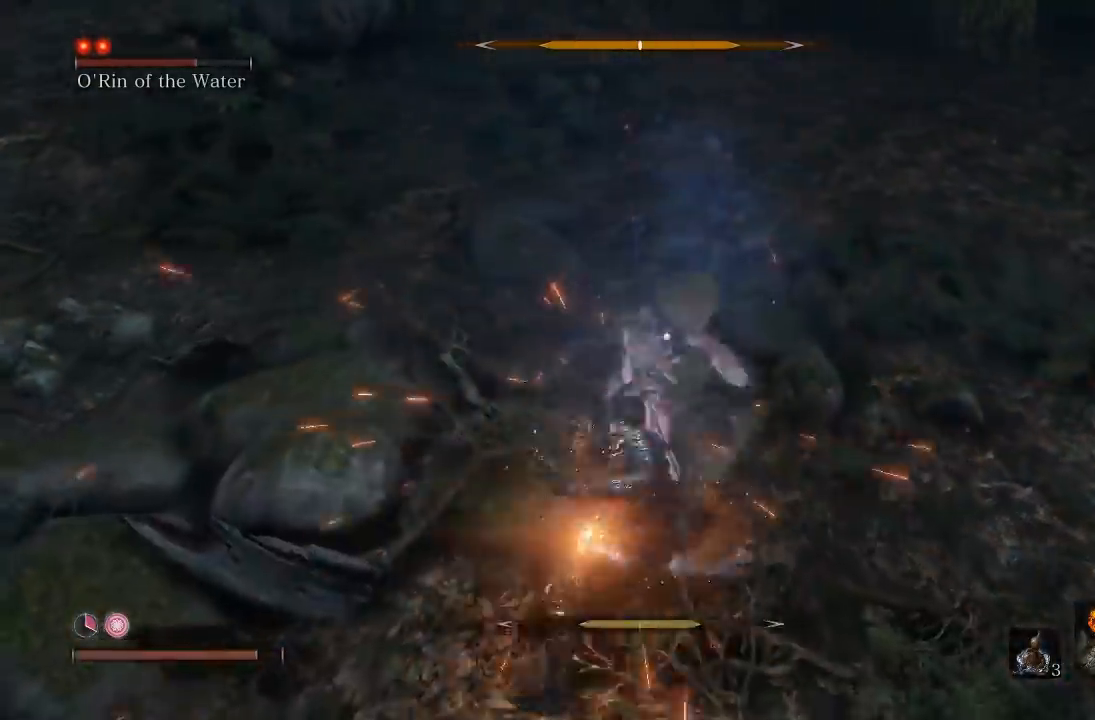
{"dt_ms": 500, "buttons": [], "left_stick": "center", "events": [[133, "L1", "down"], [233, "L1", "up"]]}
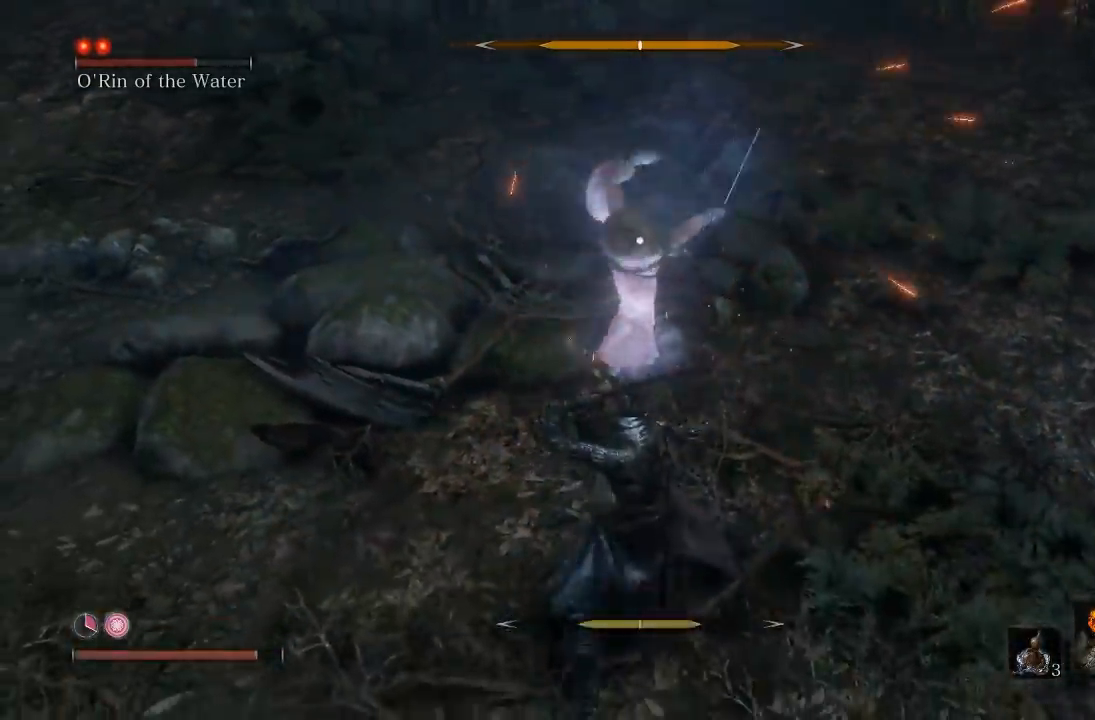
{"dt_ms": 500, "buttons": [], "left_stick": "center", "events": [[133, "L1", "down"], [233, "L1", "up"]]}
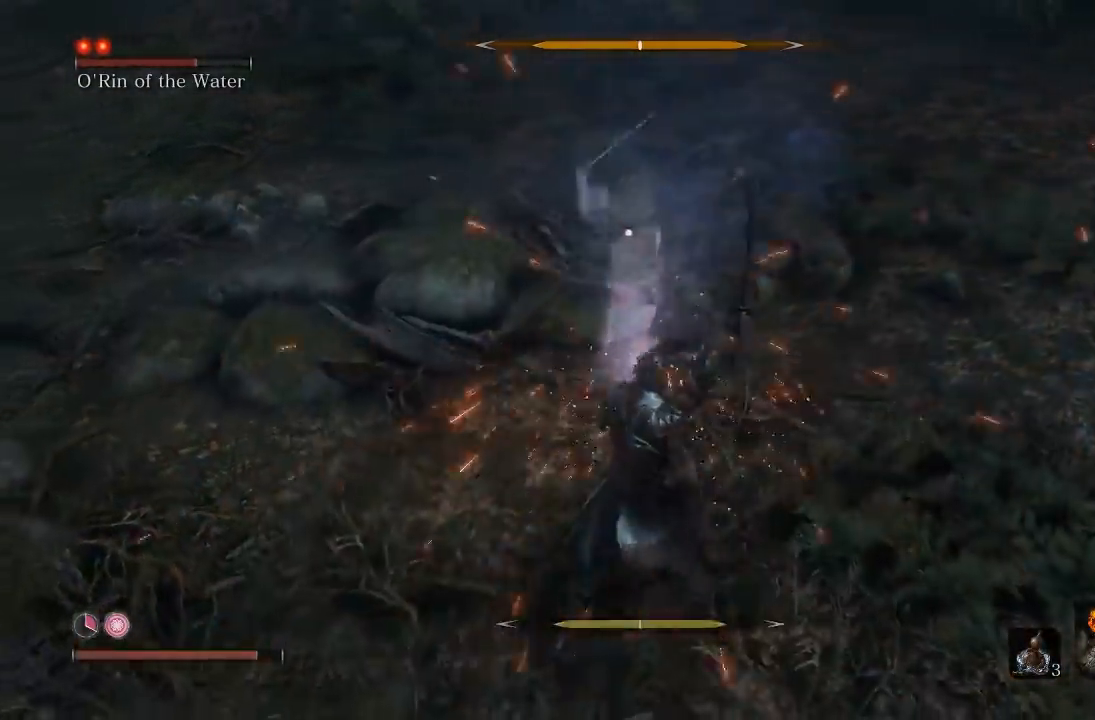
{"dt_ms": 500, "buttons": [], "left_stick": "up", "events": [[17, "left_stick", "up"], [233, "left_stick", "up-right"], [350, "left_stick", "up"]]}
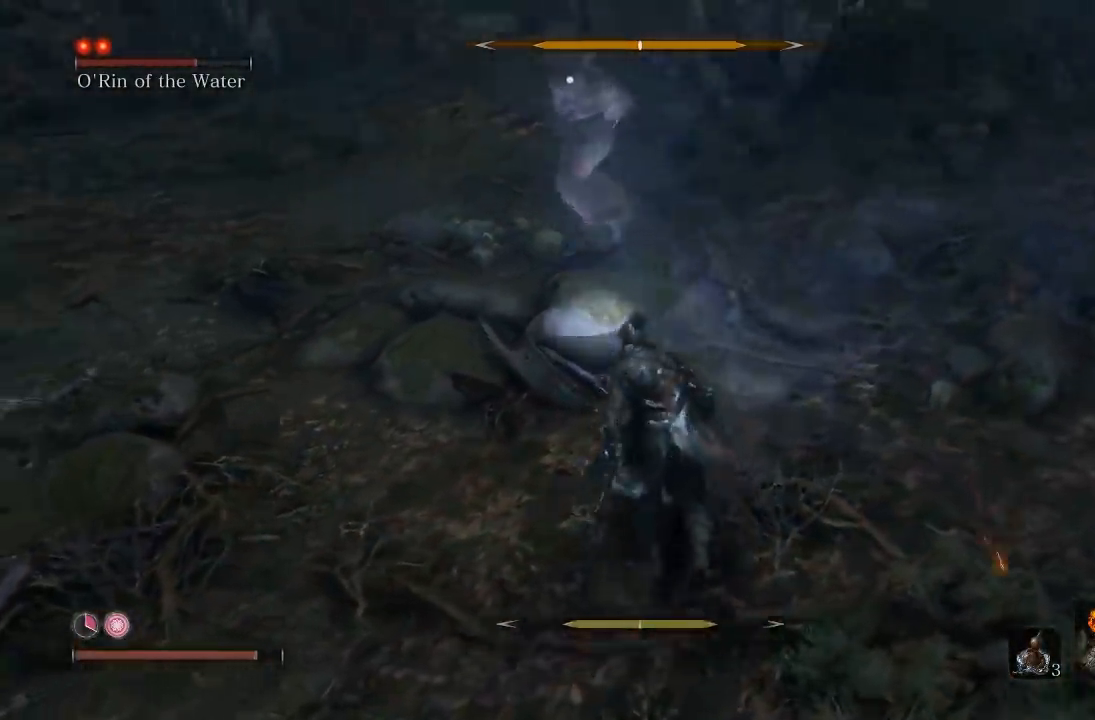
{"dt_ms": 500, "buttons": [], "left_stick": "up", "events": []}
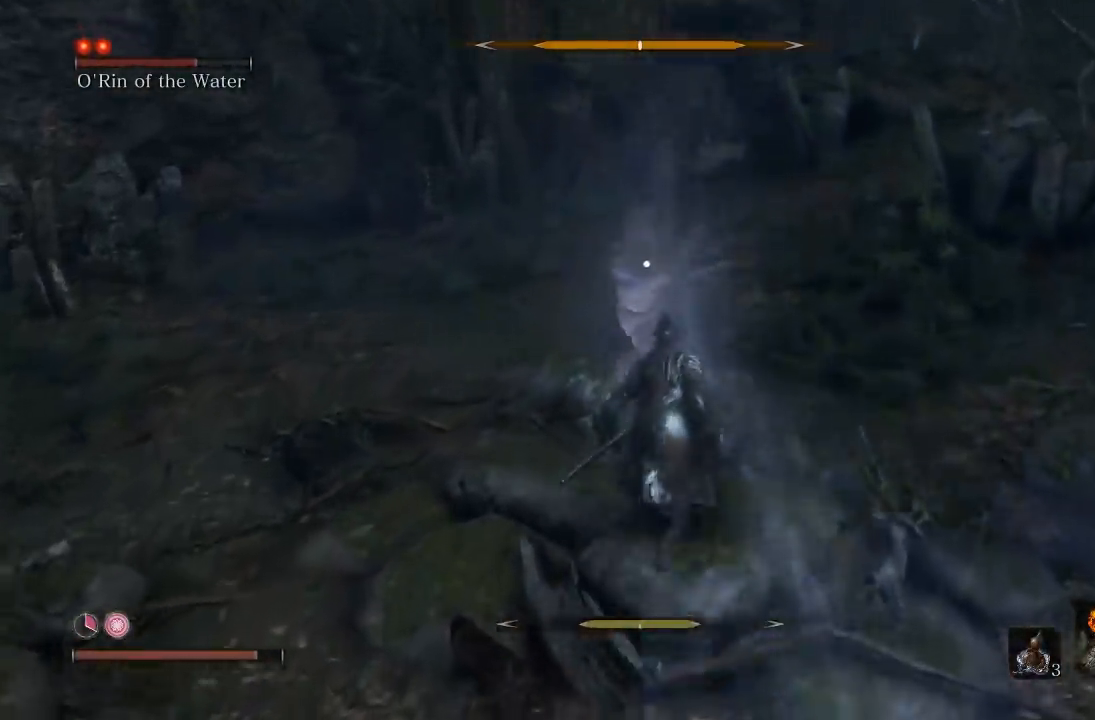
{"dt_ms": 500, "buttons": [], "left_stick": "up", "events": [[117, "R1", "down"], [217, "R1", "up"], [300, "R1", "down"], [417, "R1", "up"]]}
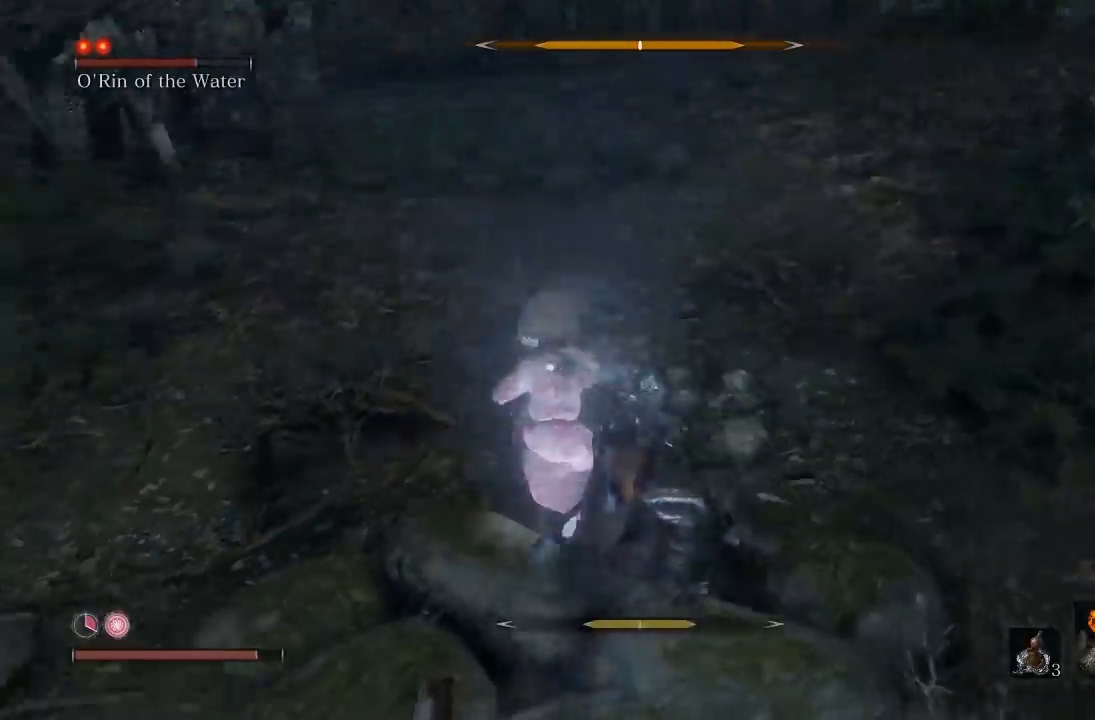
{"dt_ms": 500, "buttons": [], "left_stick": "up", "events": [[33, "R1", "down"], [167, "R1", "up"], [250, "R1", "down"], [350, "R1", "up"]]}
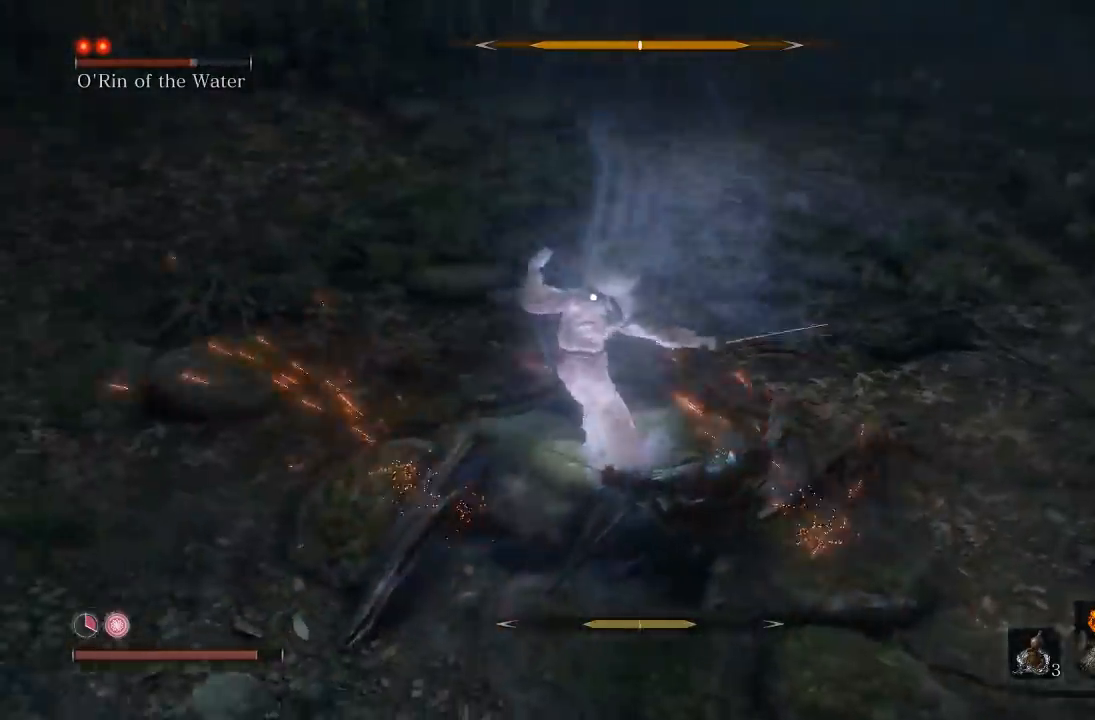
{"dt_ms": 500, "buttons": [], "left_stick": "up", "events": [[150, "R1", "down"], [267, "R1", "up"], [350, "R1", "down"], [467, "R1", "up"]]}
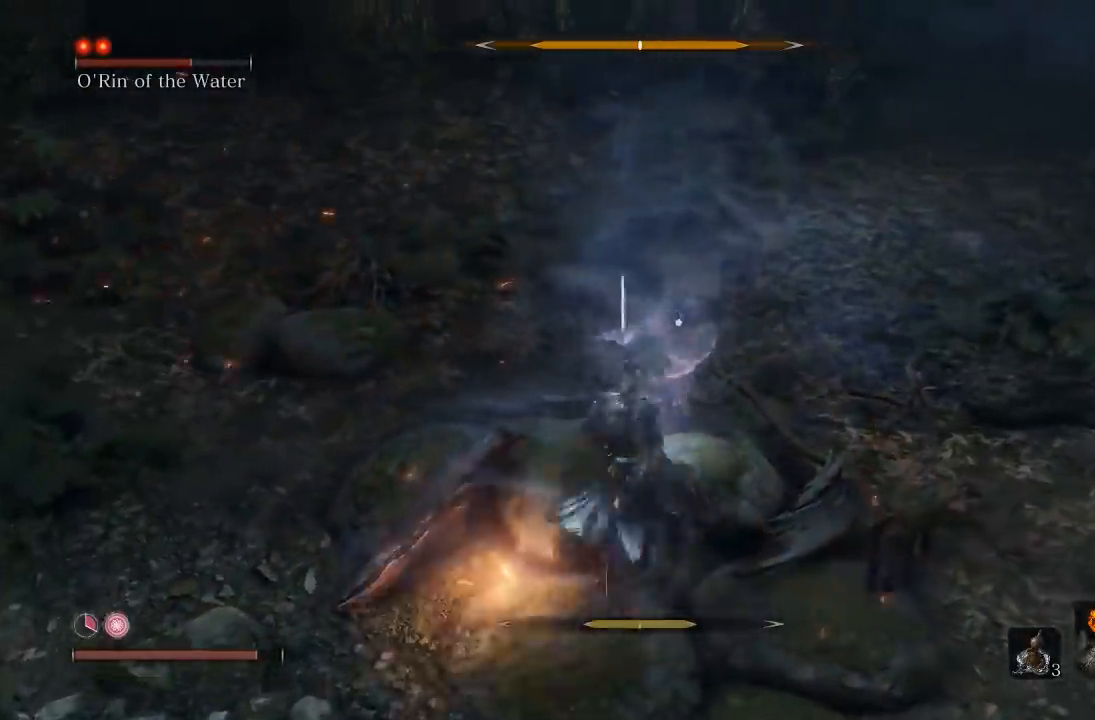
{"dt_ms": 500, "buttons": [], "left_stick": "up-right", "events": [[33, "R1", "down"], [33, "left_stick", "up-right"], [167, "R1", "up"]]}
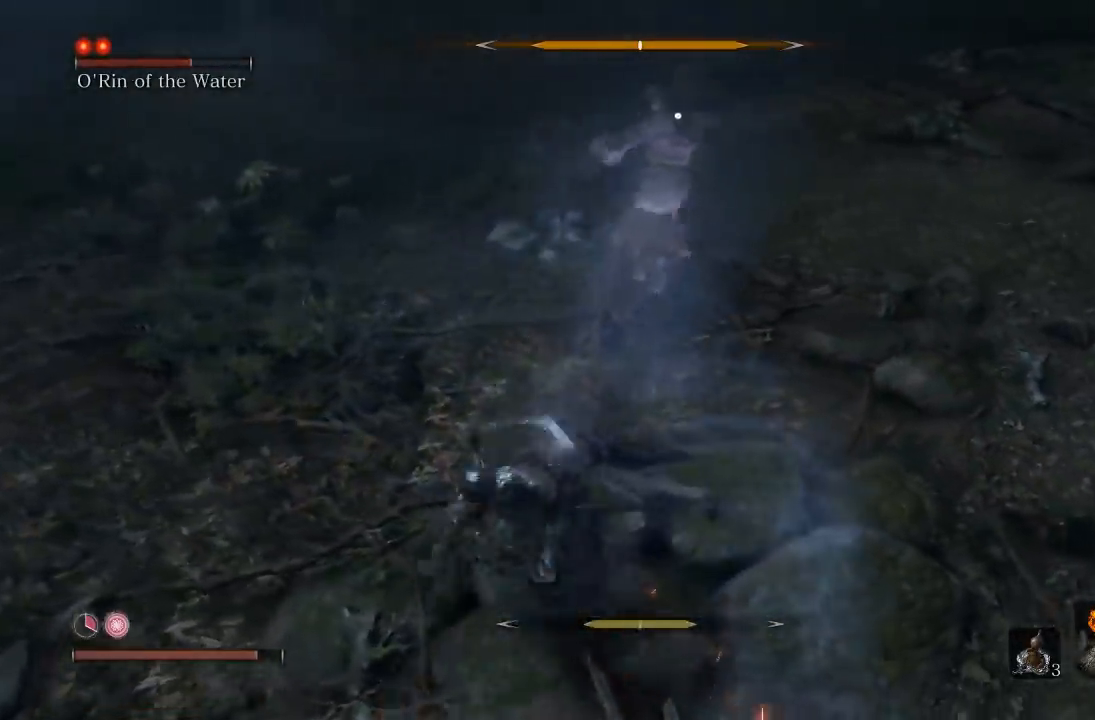
{"dt_ms": 500, "buttons": [], "left_stick": "up-right", "events": []}
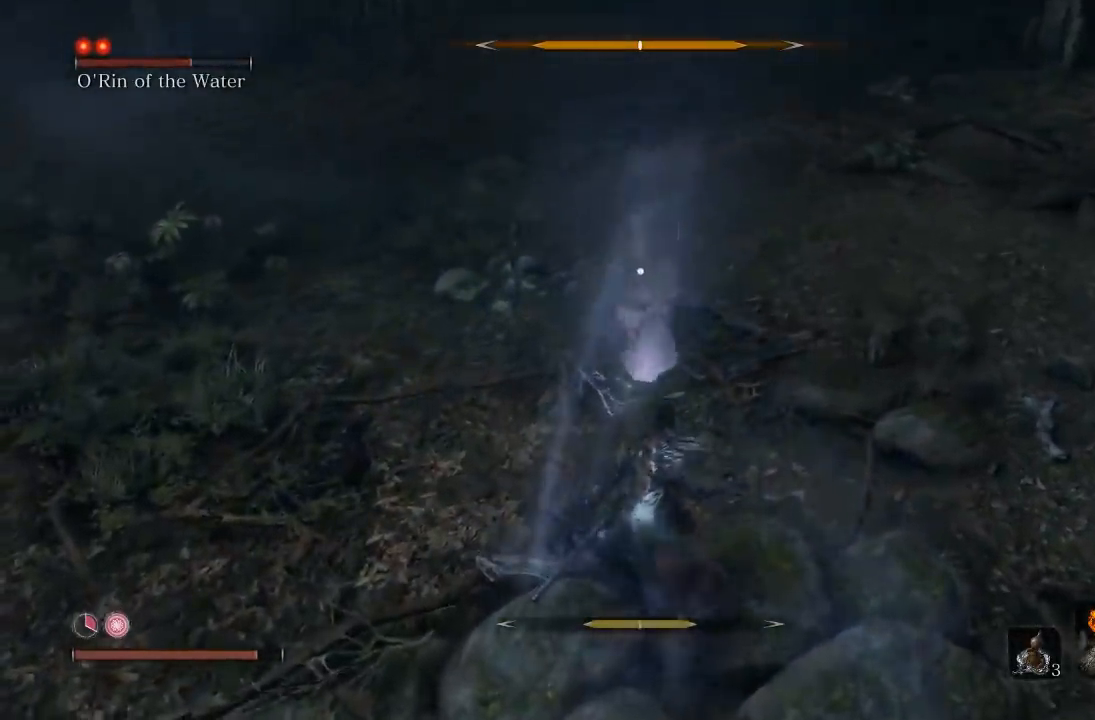
{"dt_ms": 500, "buttons": [], "left_stick": "down", "events": [[167, "left_stick", "right"], [400, "left_stick", "center"], [467, "left_stick", "down"]]}
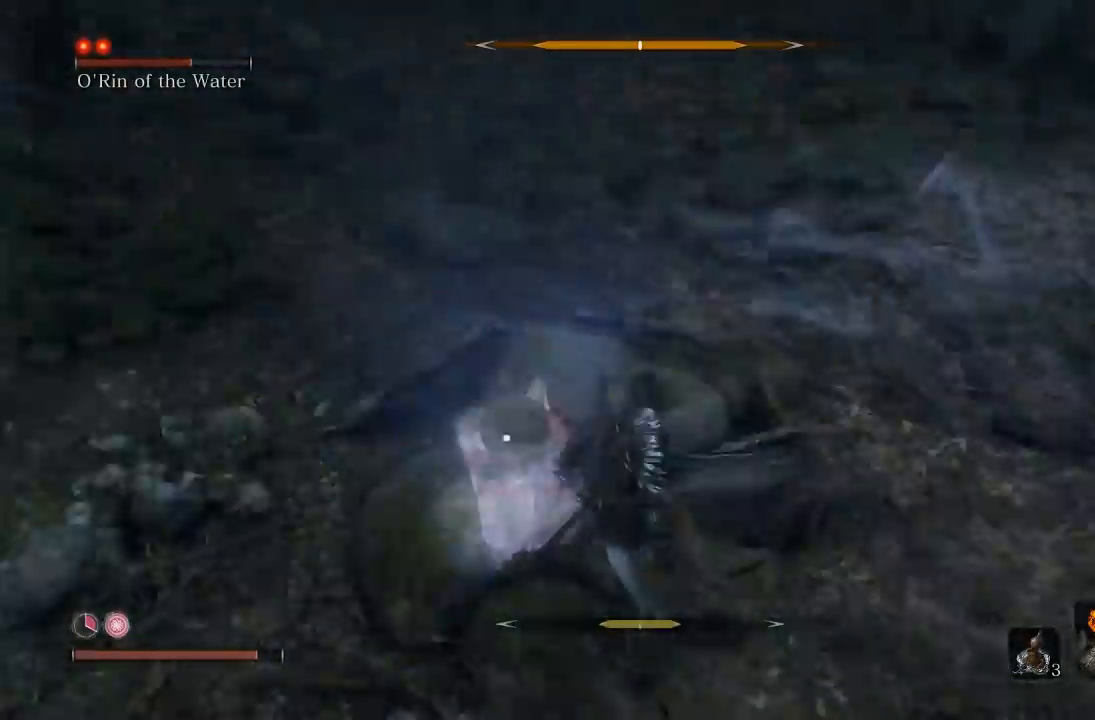
{"dt_ms": 500, "buttons": [], "left_stick": "left", "events": [[233, "L1", "down"], [250, "left_stick", "down-left"], [350, "L1", "up"], [467, "left_stick", "left"]]}
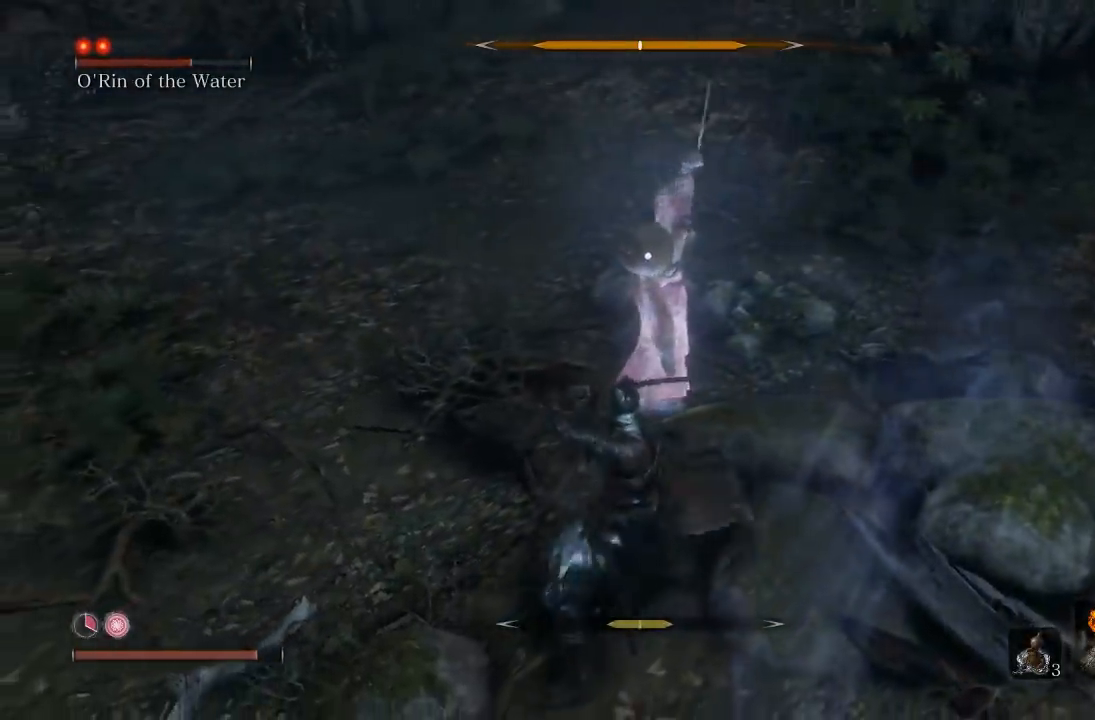
{"dt_ms": 500, "buttons": ["R1"], "left_stick": "up", "events": [[17, "left_stick", "up-left"], [83, "R1", "down"], [133, "left_stick", "up"], [167, "R1", "up"], [483, "R1", "down"]]}
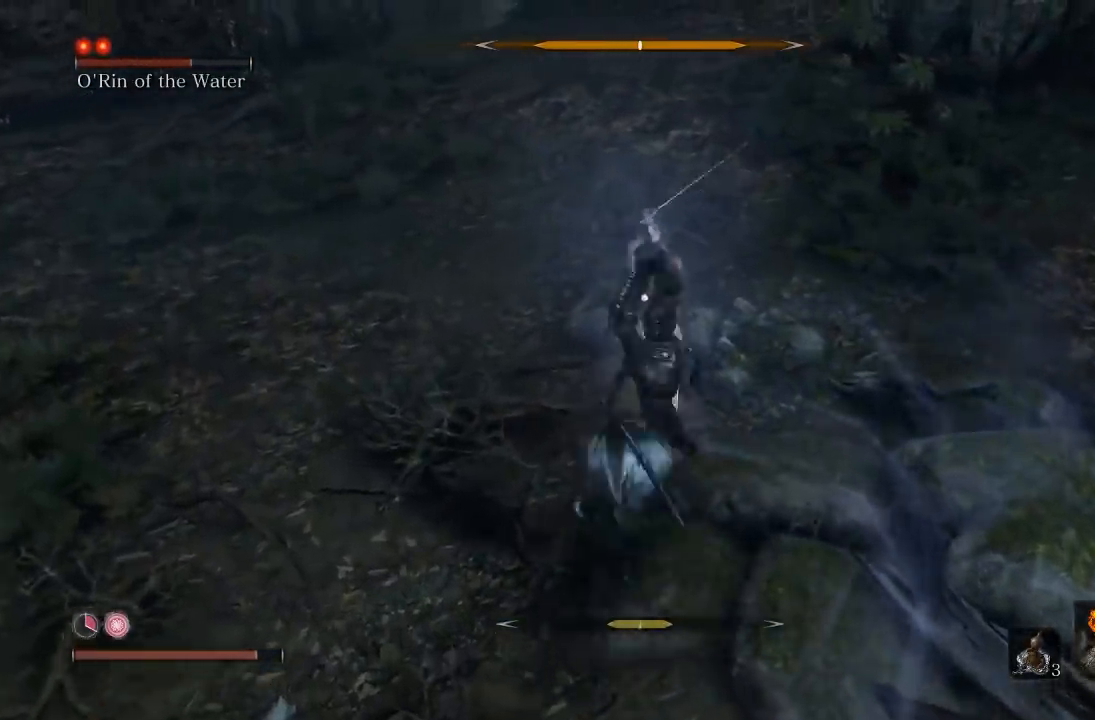
{"dt_ms": 500, "buttons": [], "left_stick": "up-right", "events": [[100, "R1", "up"], [150, "R1", "down"], [283, "R1", "up"], [350, "R1", "down"], [483, "left_stick", "up-right"], [500, "R1", "up"]]}
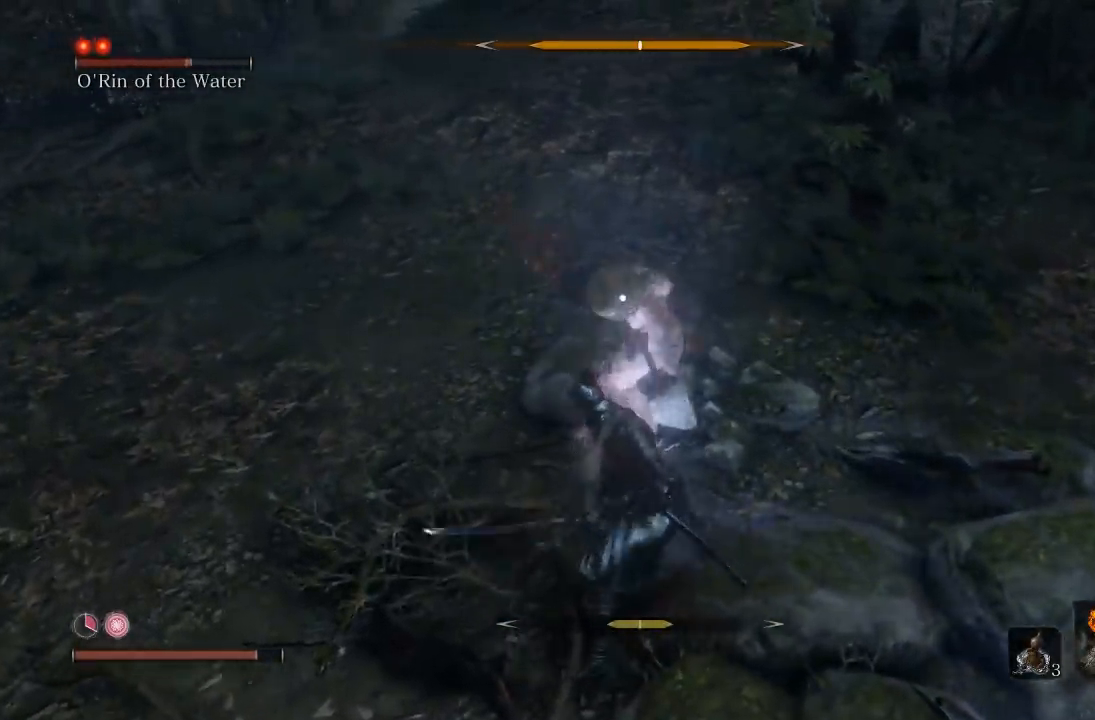
{"dt_ms": 500, "buttons": [], "left_stick": "down-right", "events": [[183, "left_stick", "right"], [367, "left_stick", "down-right"]]}
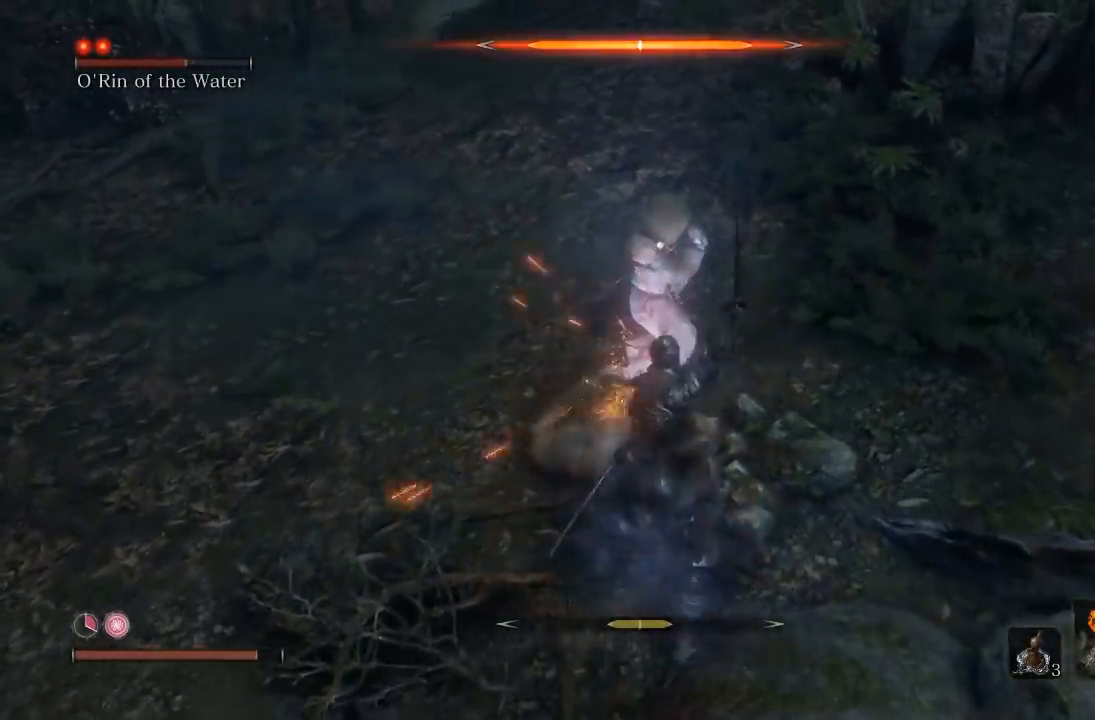
{"dt_ms": 500, "buttons": [], "left_stick": "up-right", "events": [[467, "left_stick", "up-right"]]}
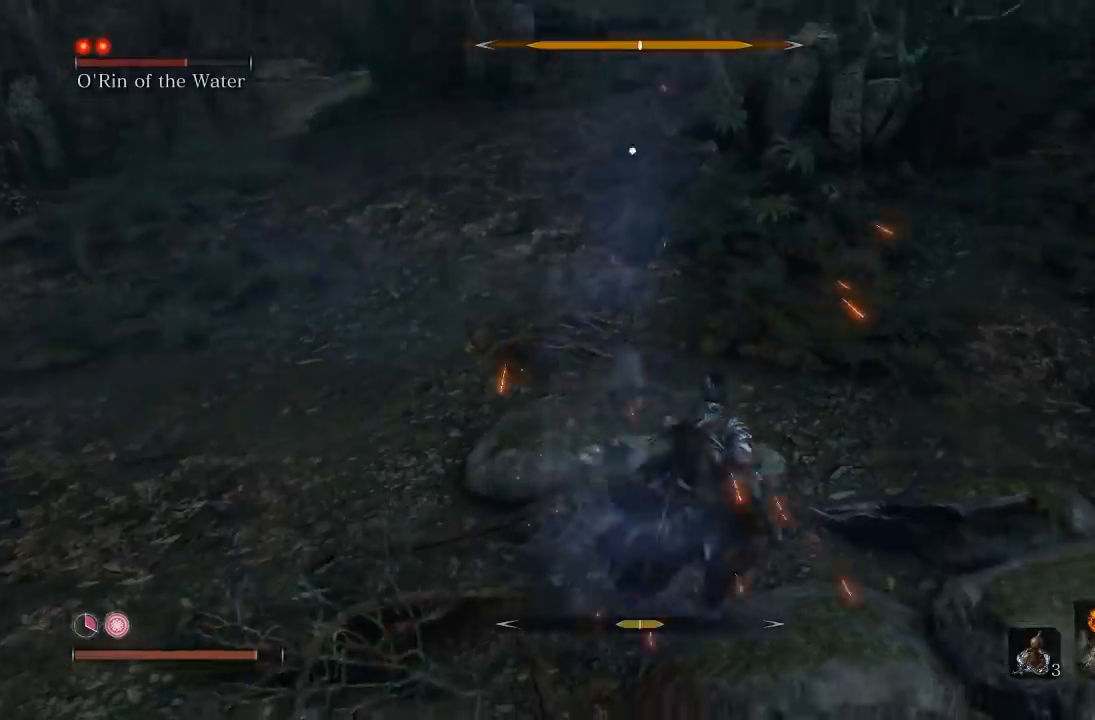
{"dt_ms": 500, "buttons": [], "left_stick": "up", "events": [[67, "left_stick", "up"]]}
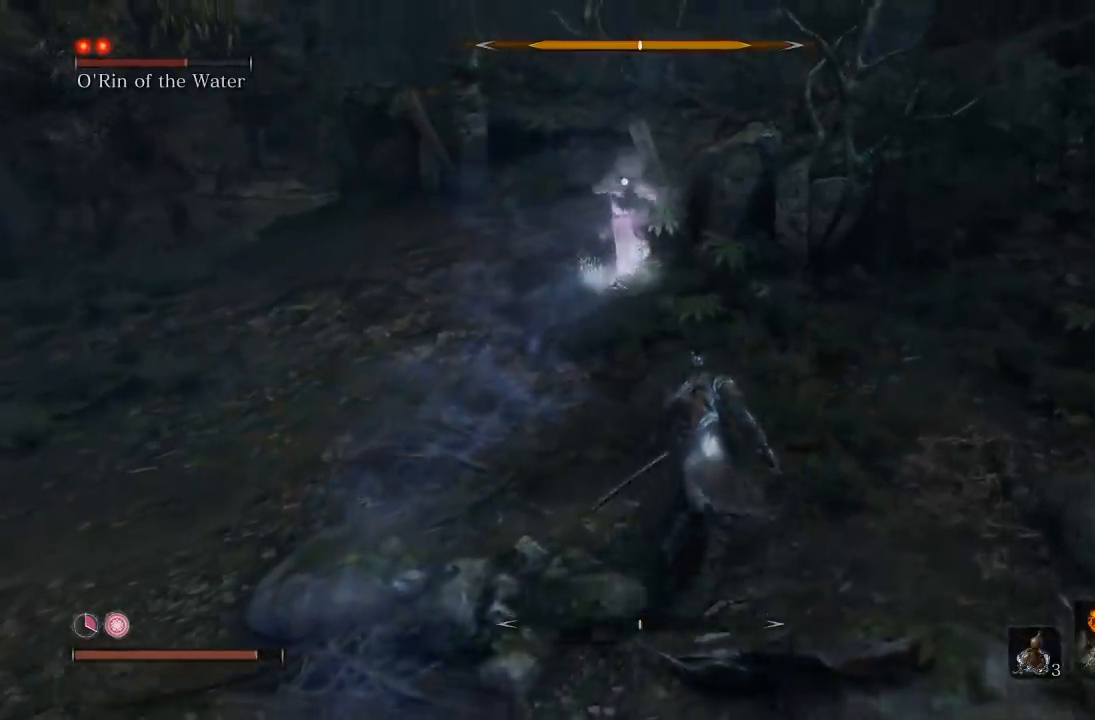
{"dt_ms": 500, "buttons": [], "left_stick": "up", "events": [[183, "R1", "down"], [283, "R1", "up"]]}
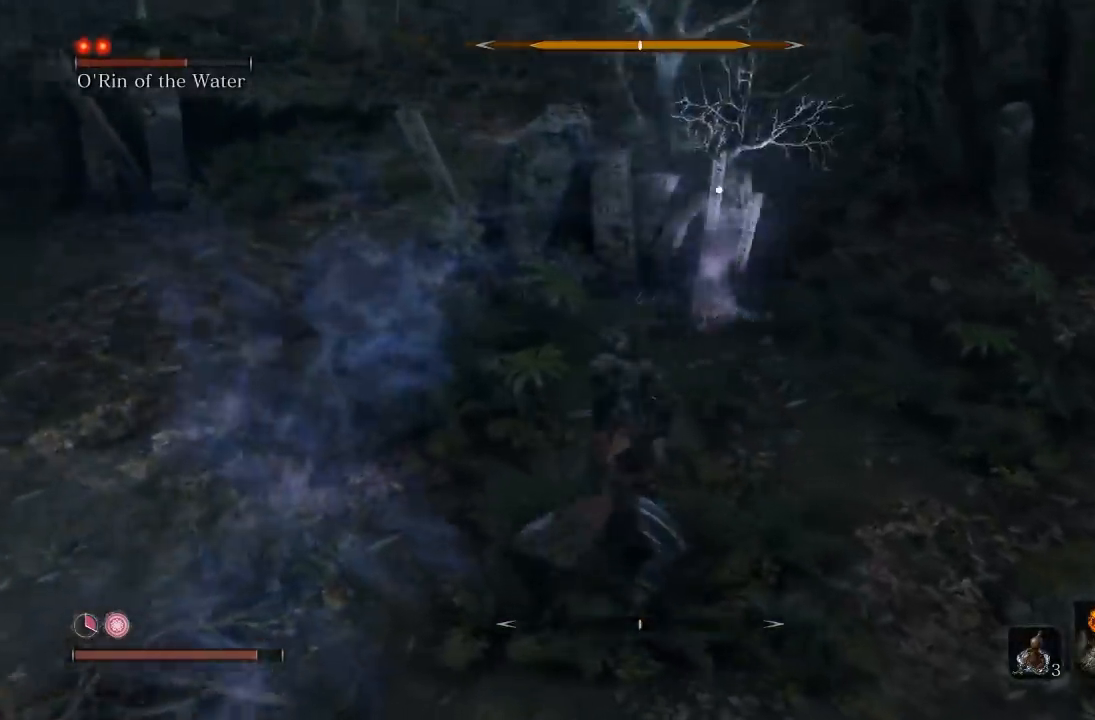
{"dt_ms": 500, "buttons": [], "left_stick": "up-right", "events": [[50, "left_stick", "up-right"], [350, "R1", "down"], [467, "R1", "up"]]}
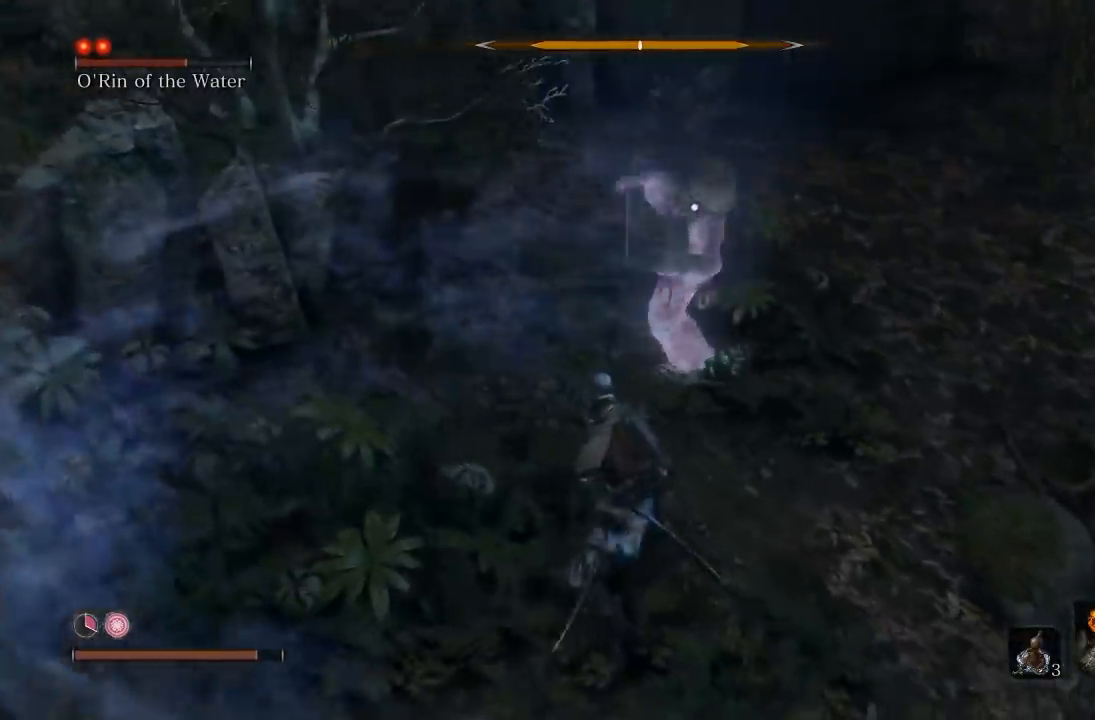
{"dt_ms": 1000, "buttons": [], "left_stick": "down", "events": [[400, "left_stick", "right"], [500, "left_stick", "down-right"], [617, "left_stick", "down"]]}
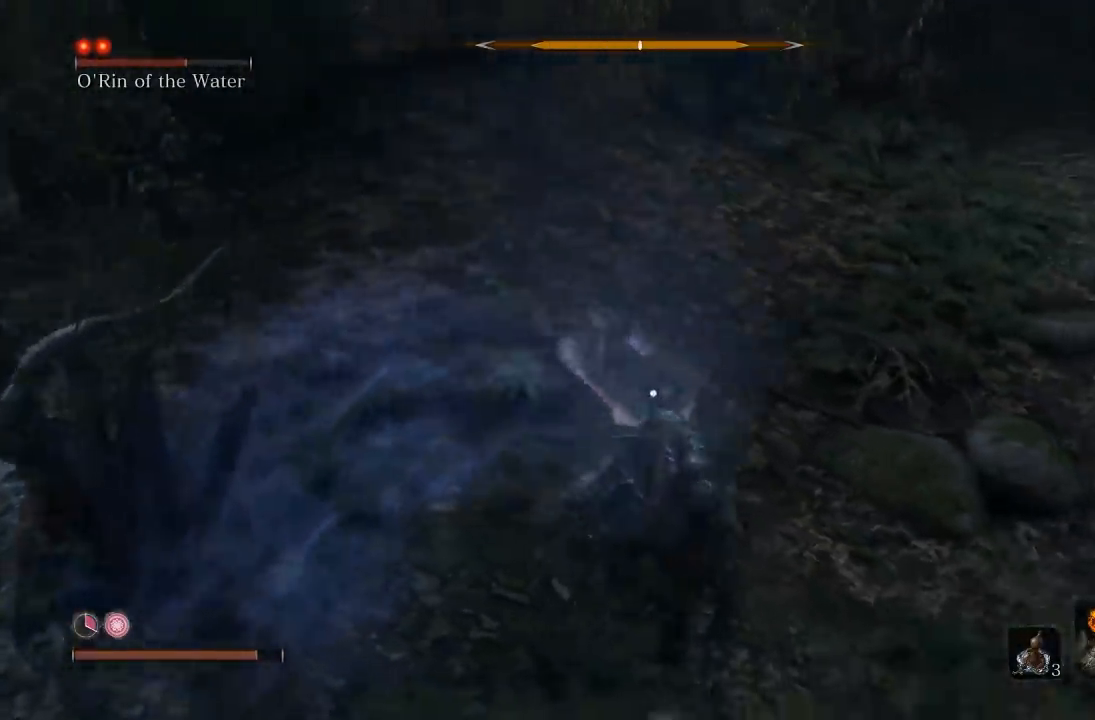
{"dt_ms": 500, "buttons": [], "left_stick": "down", "events": [[283, "L1", "down"], [433, "L1", "up"]]}
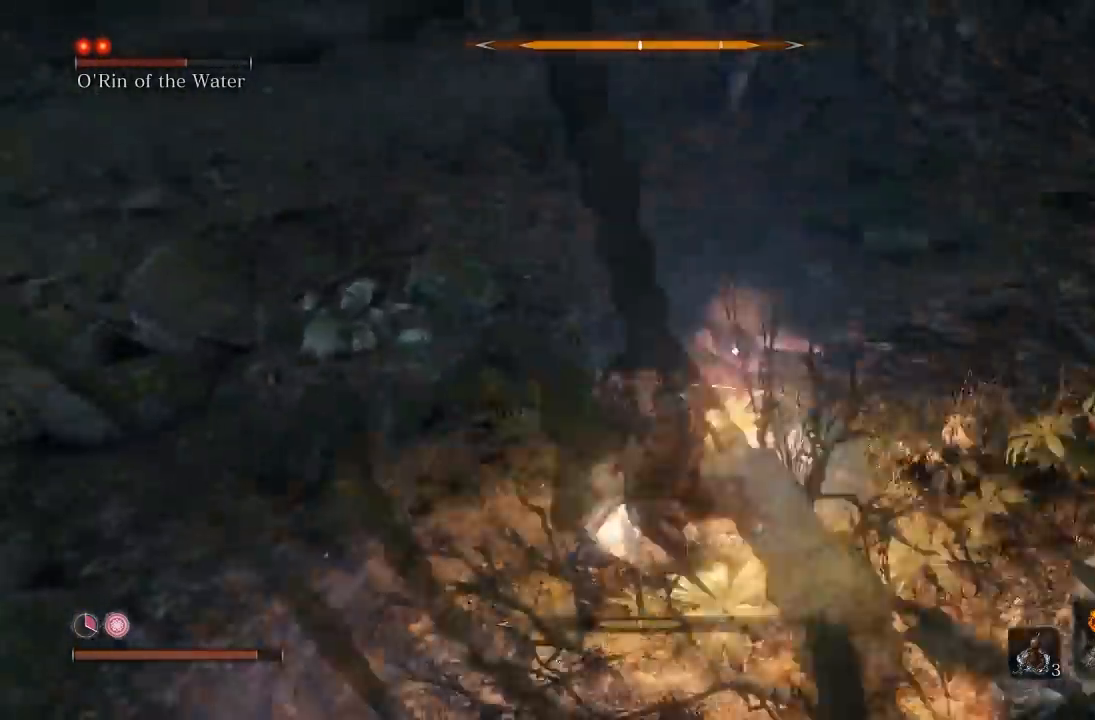
{"dt_ms": 500, "buttons": ["L1"], "left_stick": "down", "events": [[317, "L1", "down"]]}